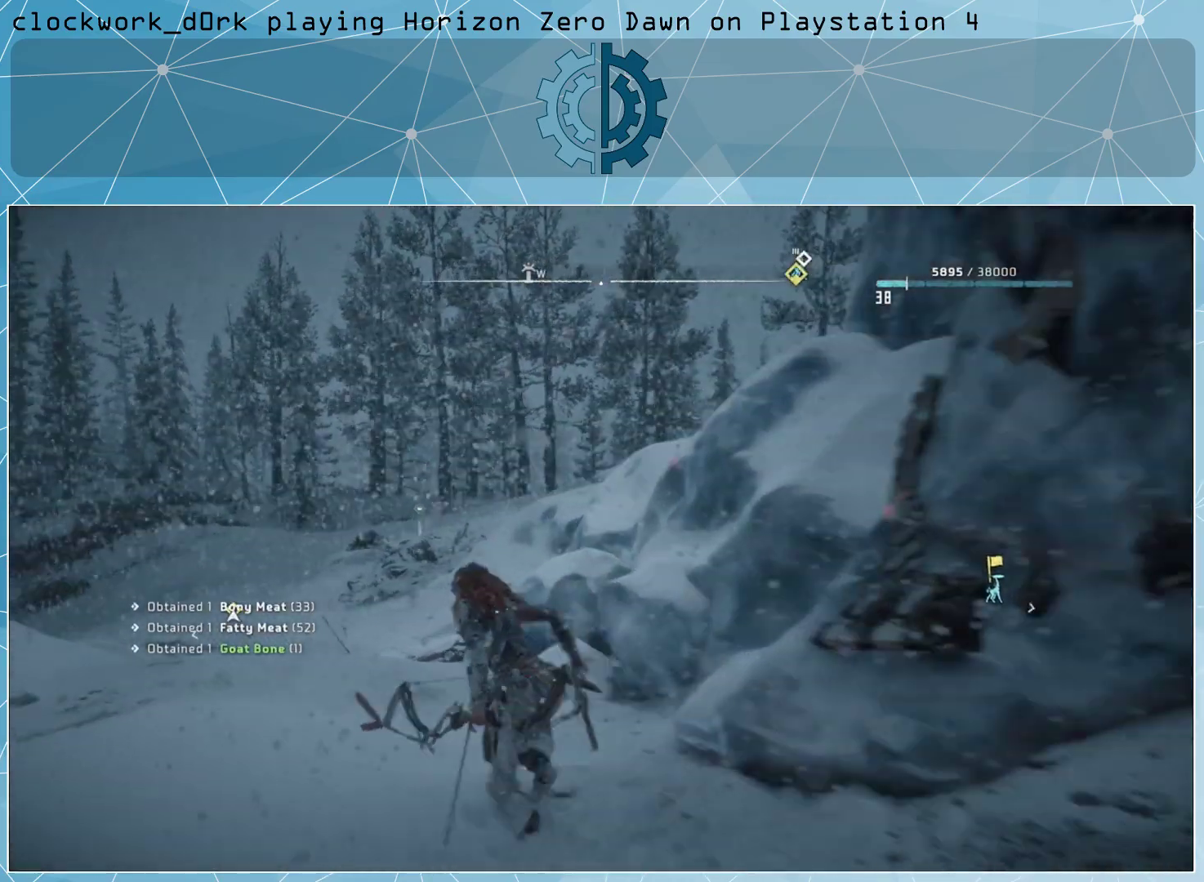
Gameplay with a controller (PlayStation layout); each line is a JSON object with the inputs held at the frame after it. "events" lists button and stick changes between this image and that frame as [ms after this image, input, new state], when the widget could be followed in between.
{"buttons": [], "left_stick": "up-left", "right_stick": "center", "events": [[67, "L3", "up"], [200, "right_stick", "down-right"], [333, "right_stick", "center"]]}
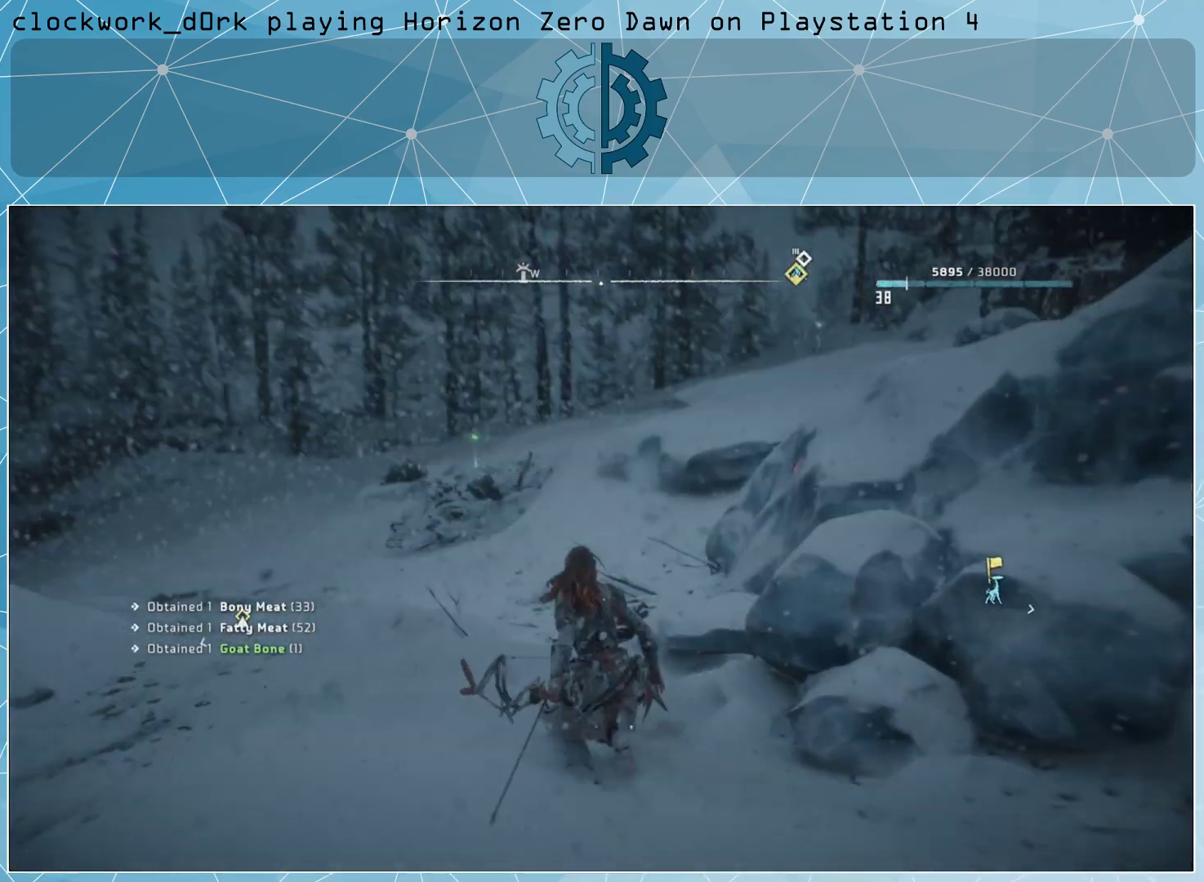
{"buttons": [], "left_stick": "up-left", "right_stick": "center", "events": [[33, "right_stick", "right"], [200, "right_stick", "center"], [400, "right_stick", "up"], [500, "right_stick", "center"]]}
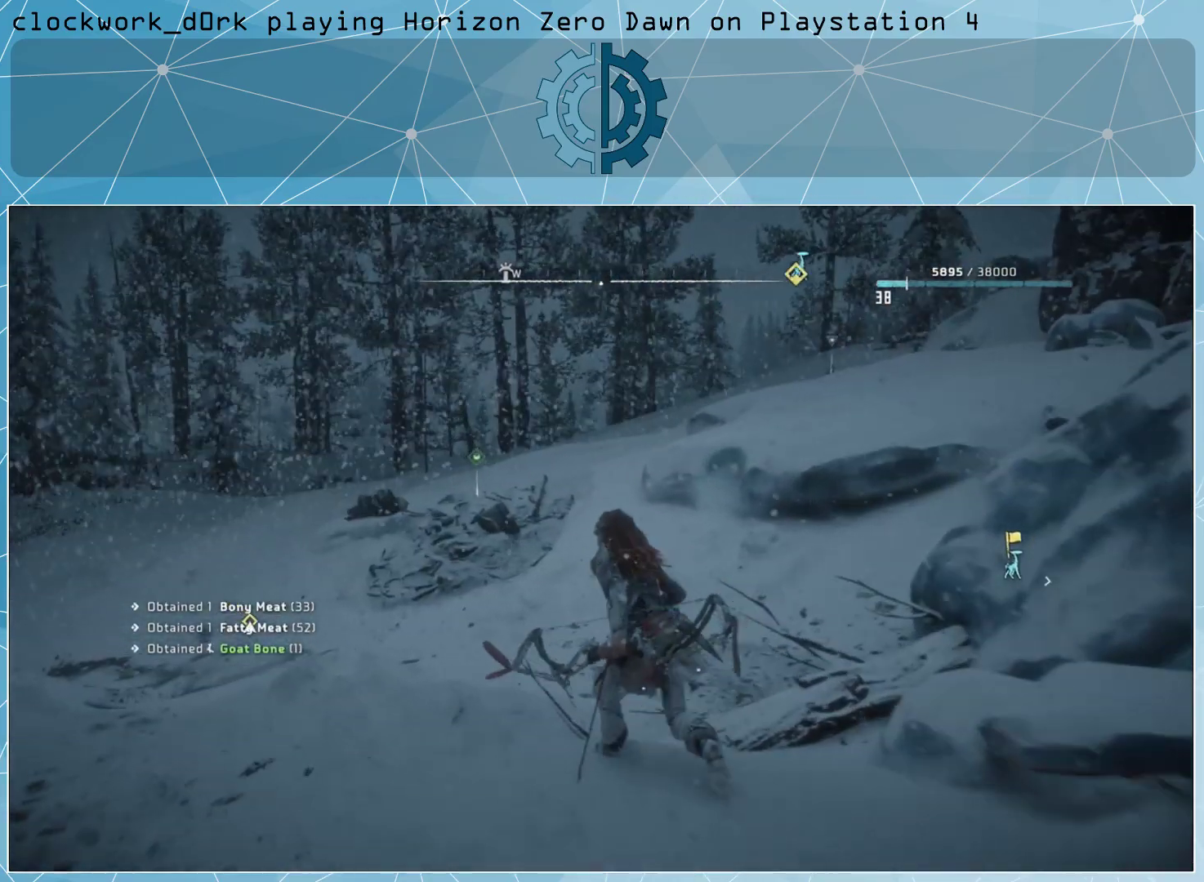
{"buttons": [], "left_stick": "up", "right_stick": "center", "events": [[167, "left_stick", "up"], [367, "right_stick", "down-left"], [467, "right_stick", "center"]]}
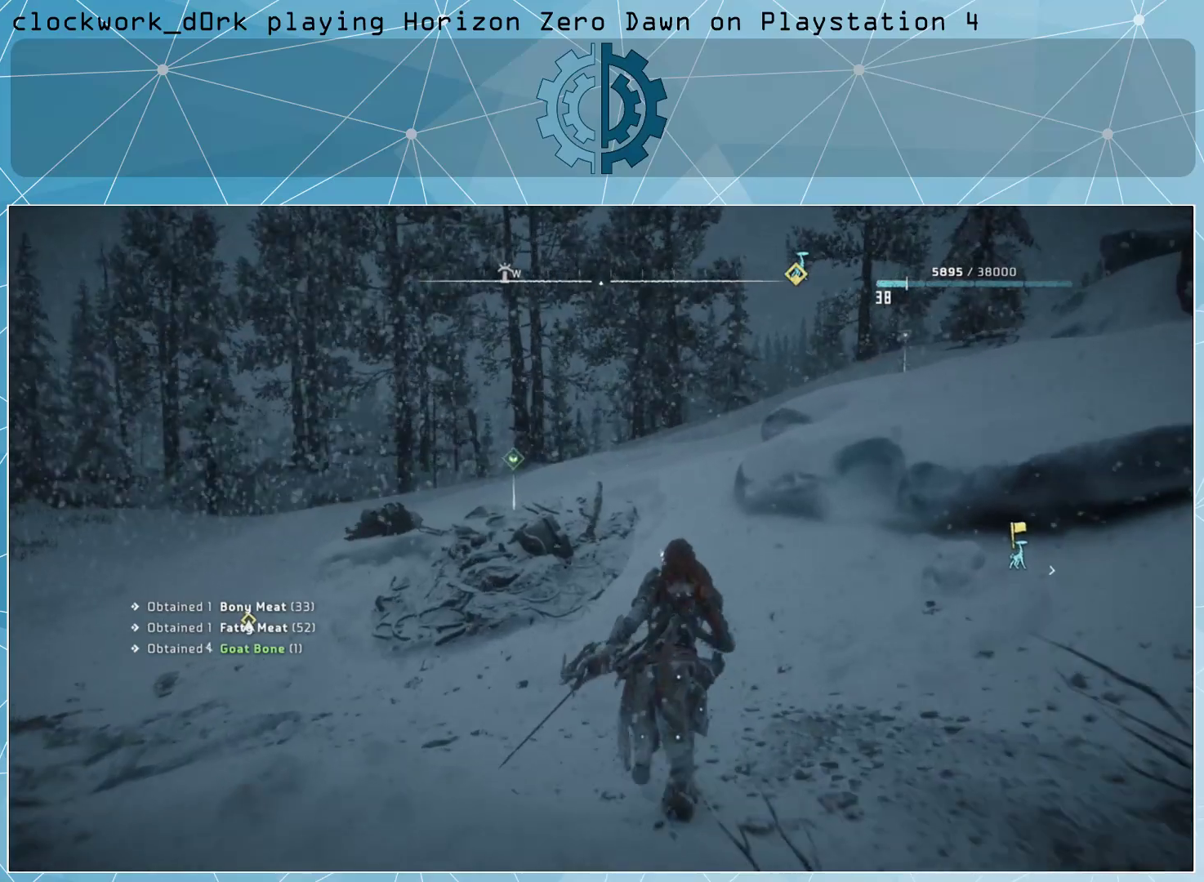
{"buttons": [], "left_stick": "center", "right_stick": "center", "events": [[100, "right_stick", "left"], [300, "right_stick", "center"], [367, "left_stick", "up-left"], [467, "left_stick", "center"]]}
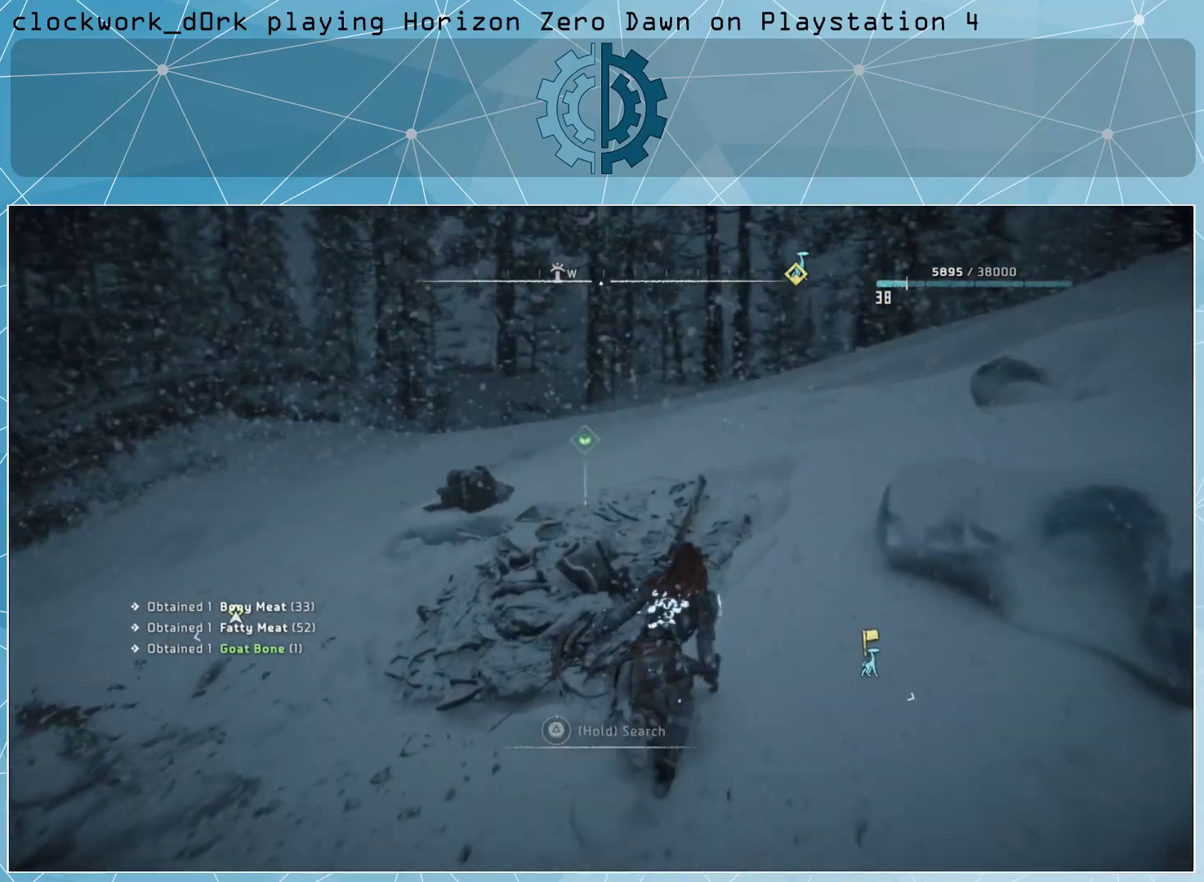
{"buttons": ["TRIANGLE"], "left_stick": "center", "right_stick": "center", "events": [[133, "TRIANGLE", "down"]]}
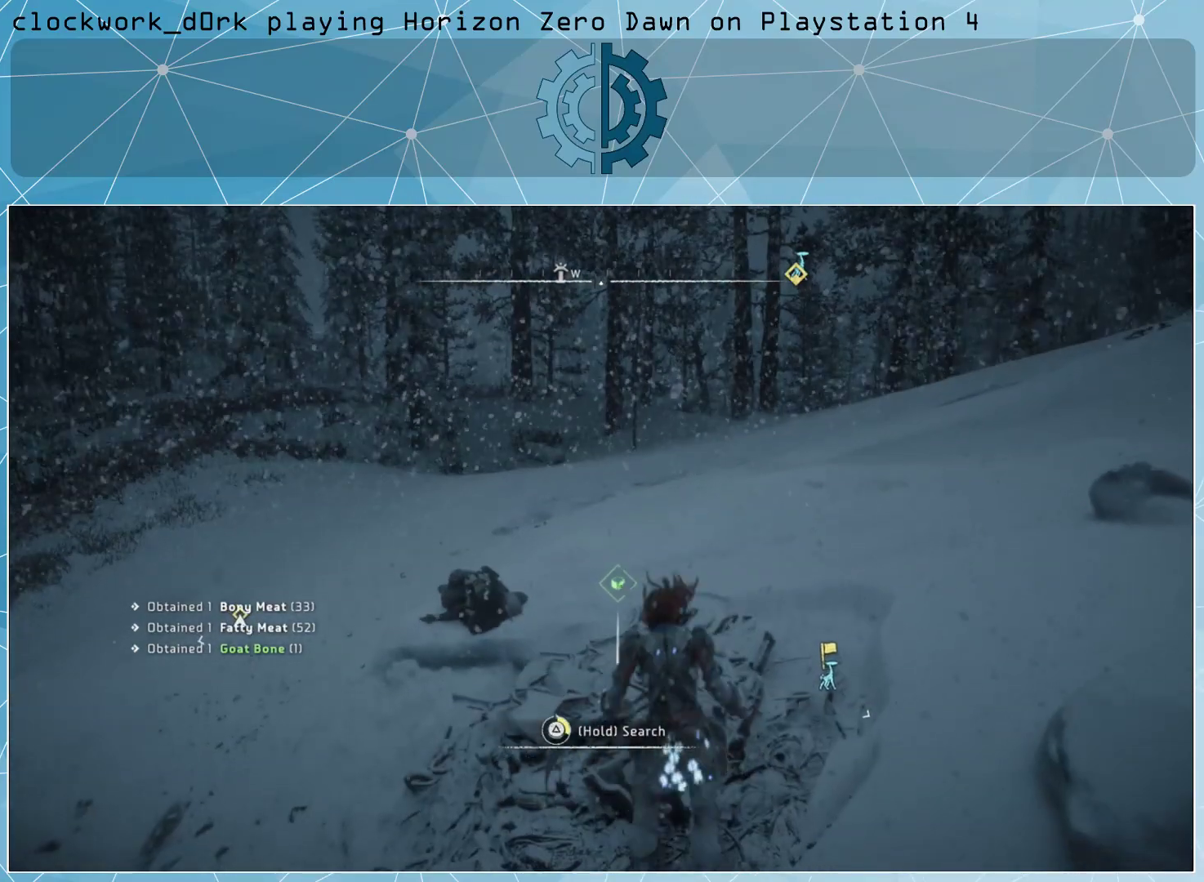
{"buttons": [], "left_stick": "center", "right_stick": "center", "events": [[500, "TRIANGLE", "up"]]}
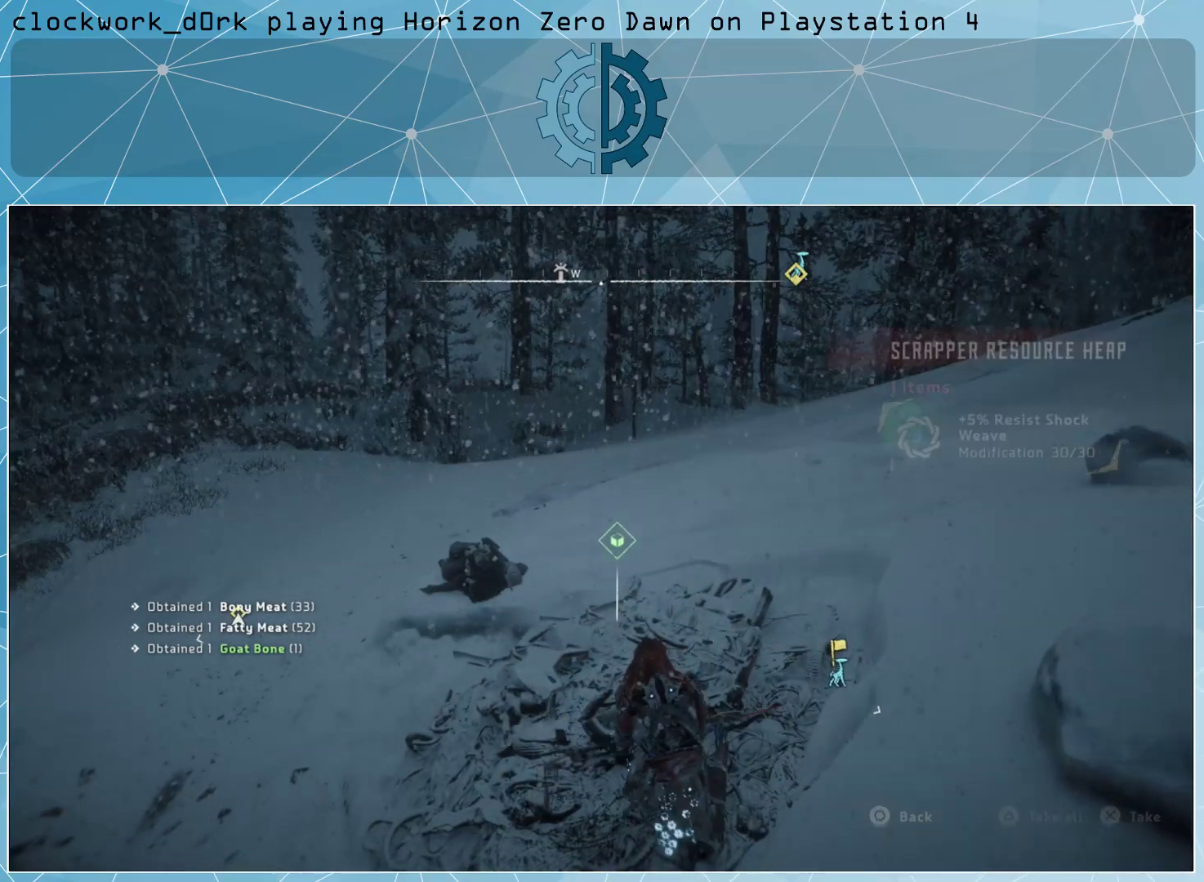
{"buttons": [], "left_stick": "center", "right_stick": "center", "events": []}
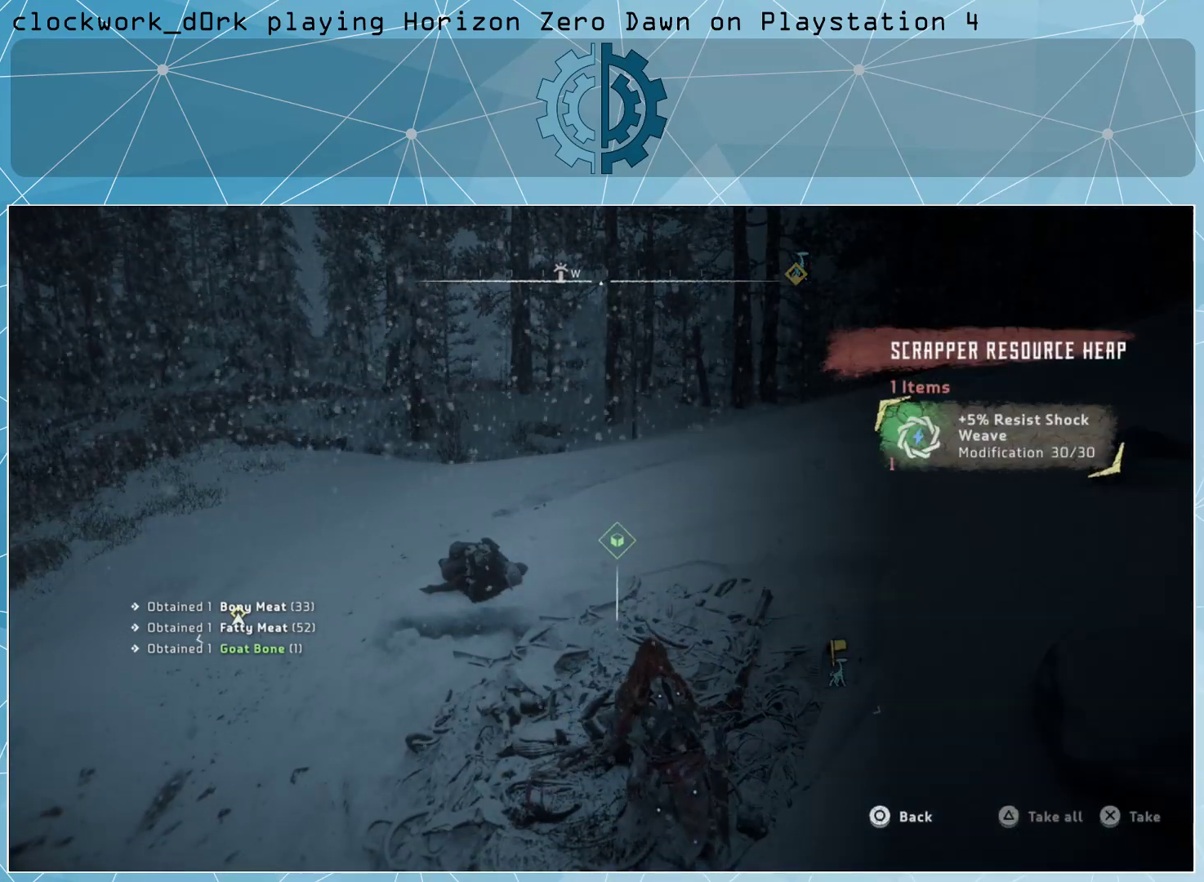
{"buttons": [], "left_stick": "center", "right_stick": "center", "events": []}
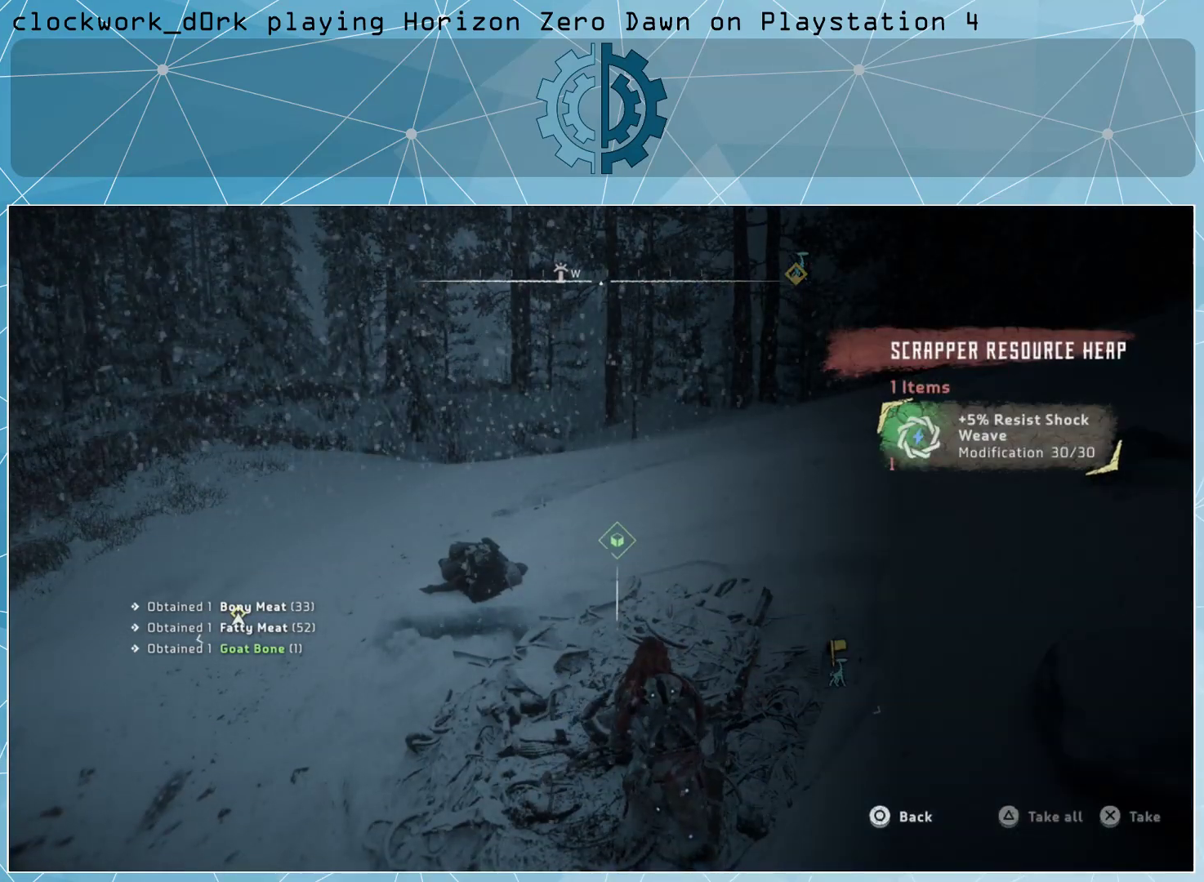
{"buttons": [], "left_stick": "center", "right_stick": "center", "events": []}
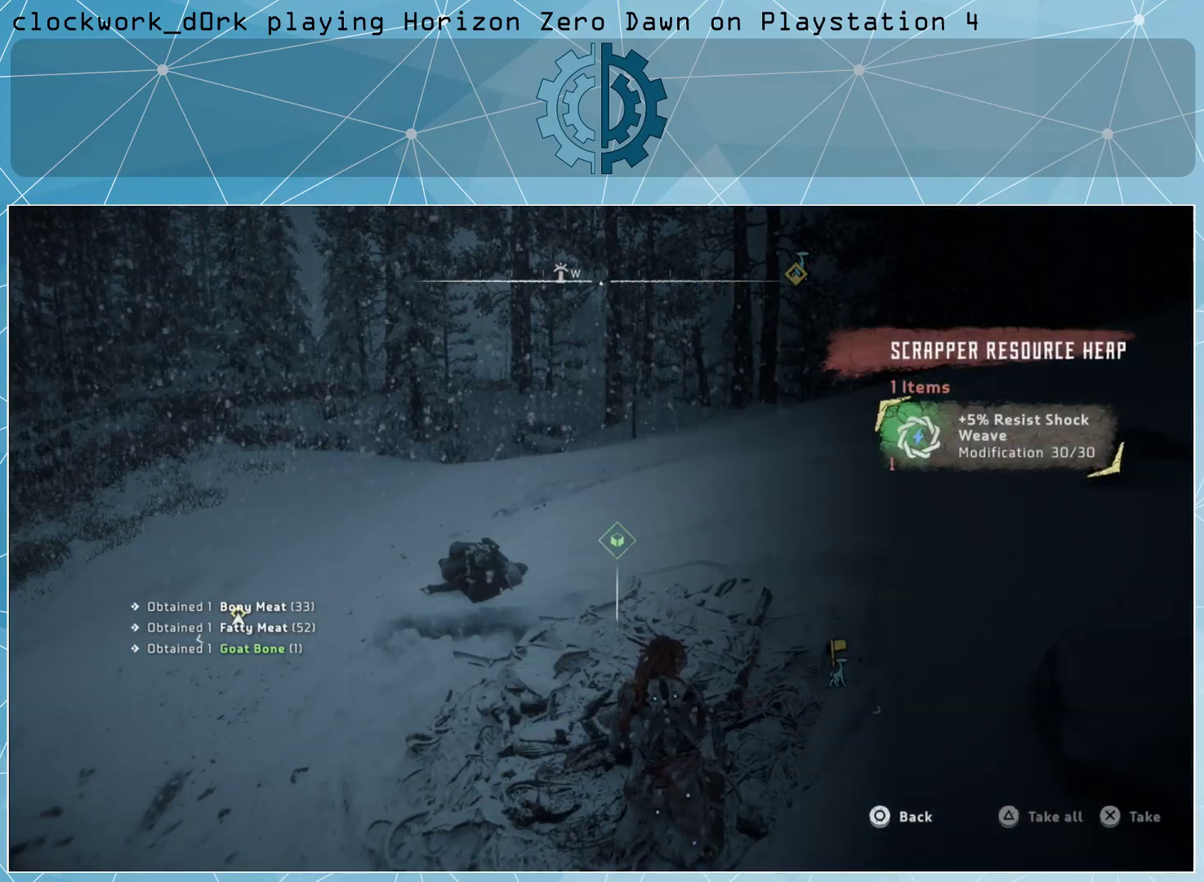
{"buttons": [], "left_stick": "center", "right_stick": "center", "events": []}
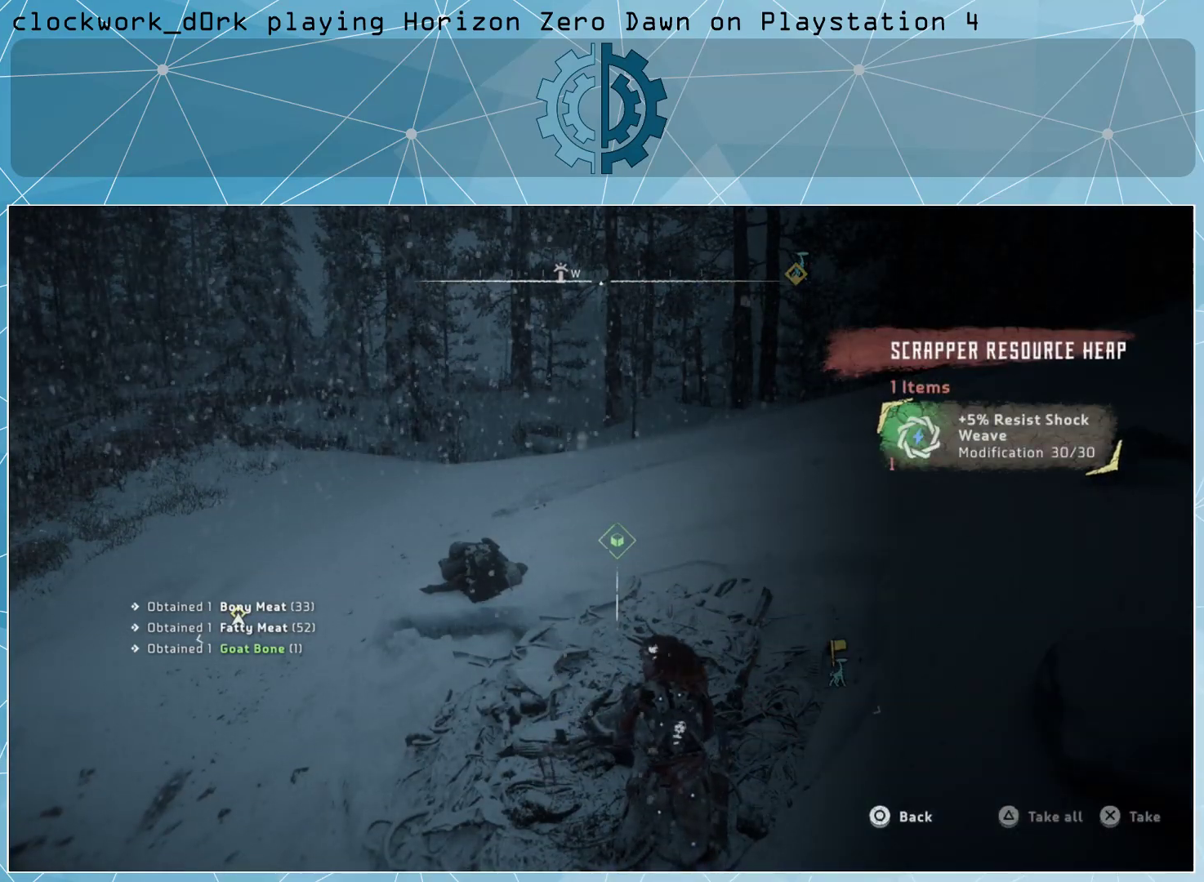
{"buttons": [], "left_stick": "center", "right_stick": "center", "events": []}
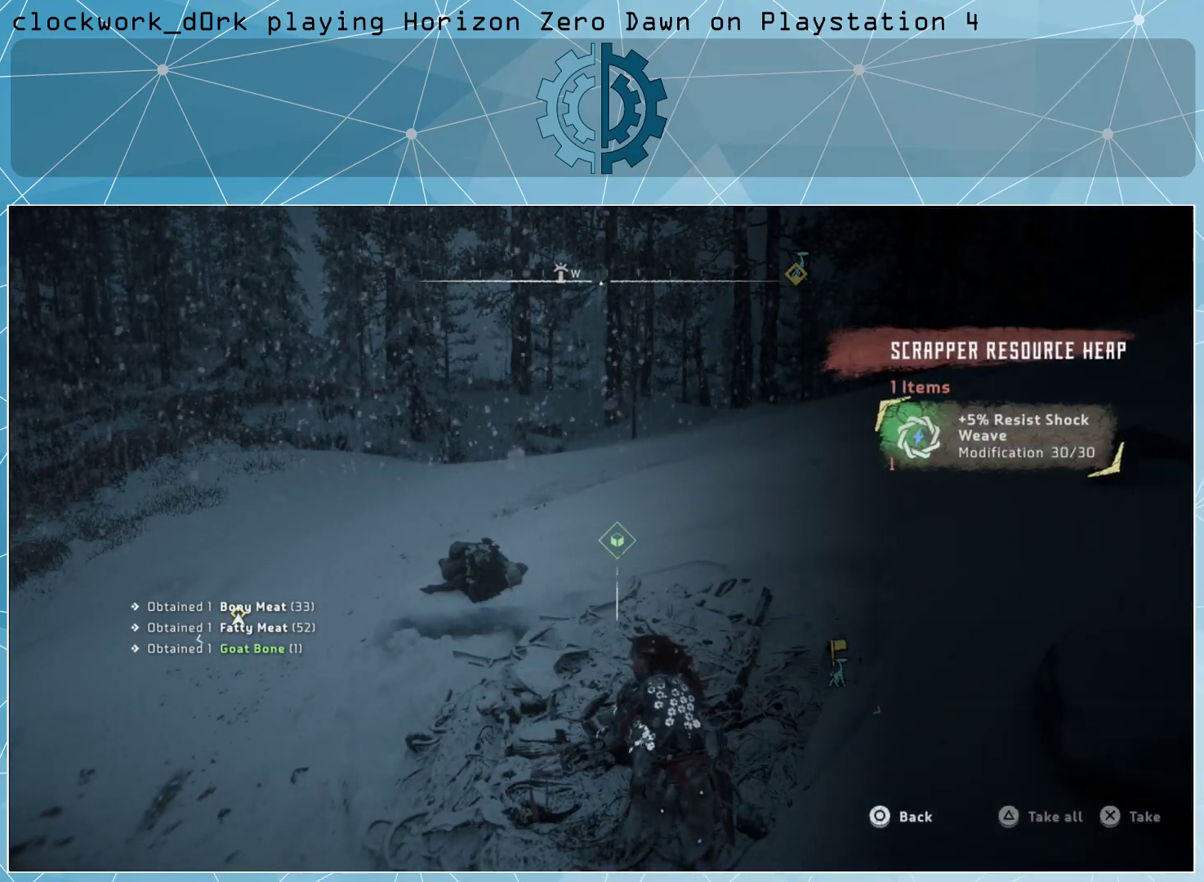
{"buttons": [], "left_stick": "center", "right_stick": "center", "events": [[300, "CIRCLE", "down"], [400, "CIRCLE", "up"]]}
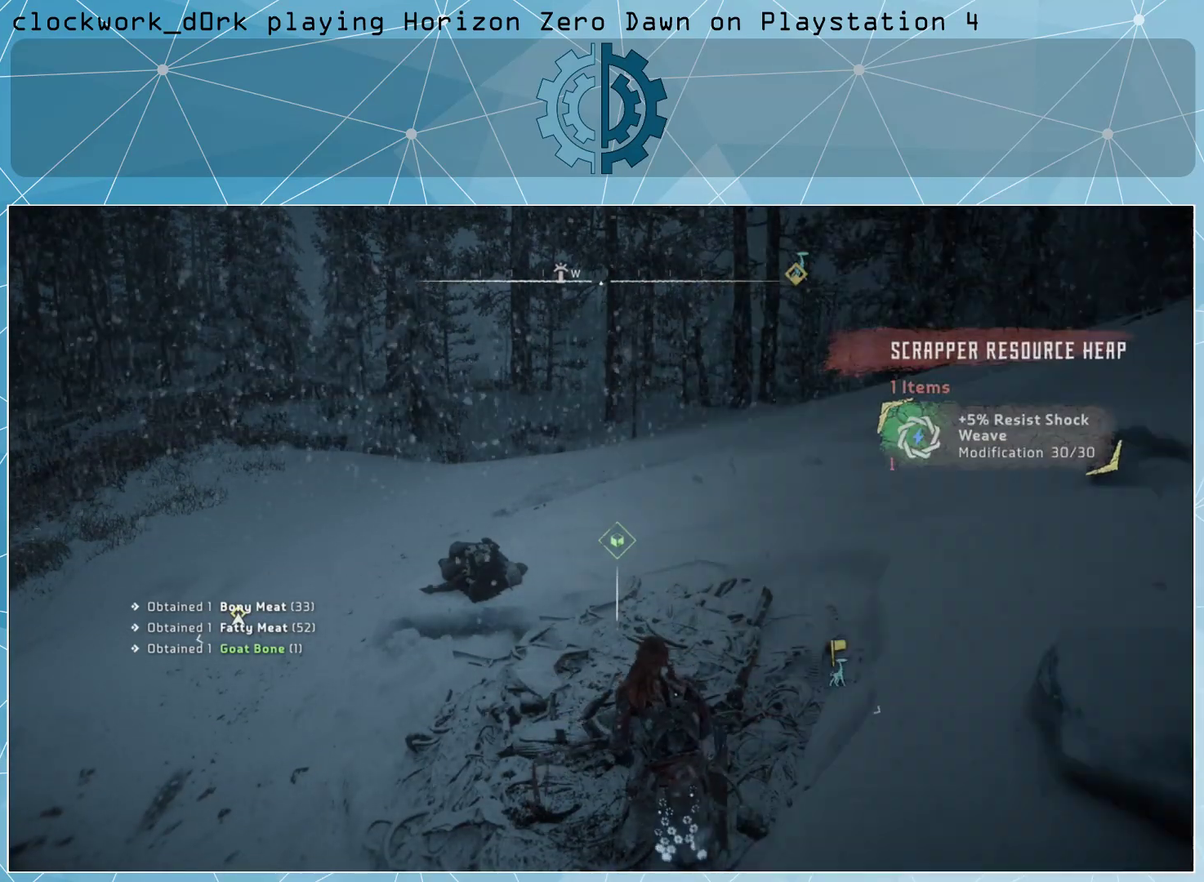
{"buttons": [], "left_stick": "center", "right_stick": "right", "events": [[200, "right_stick", "right"]]}
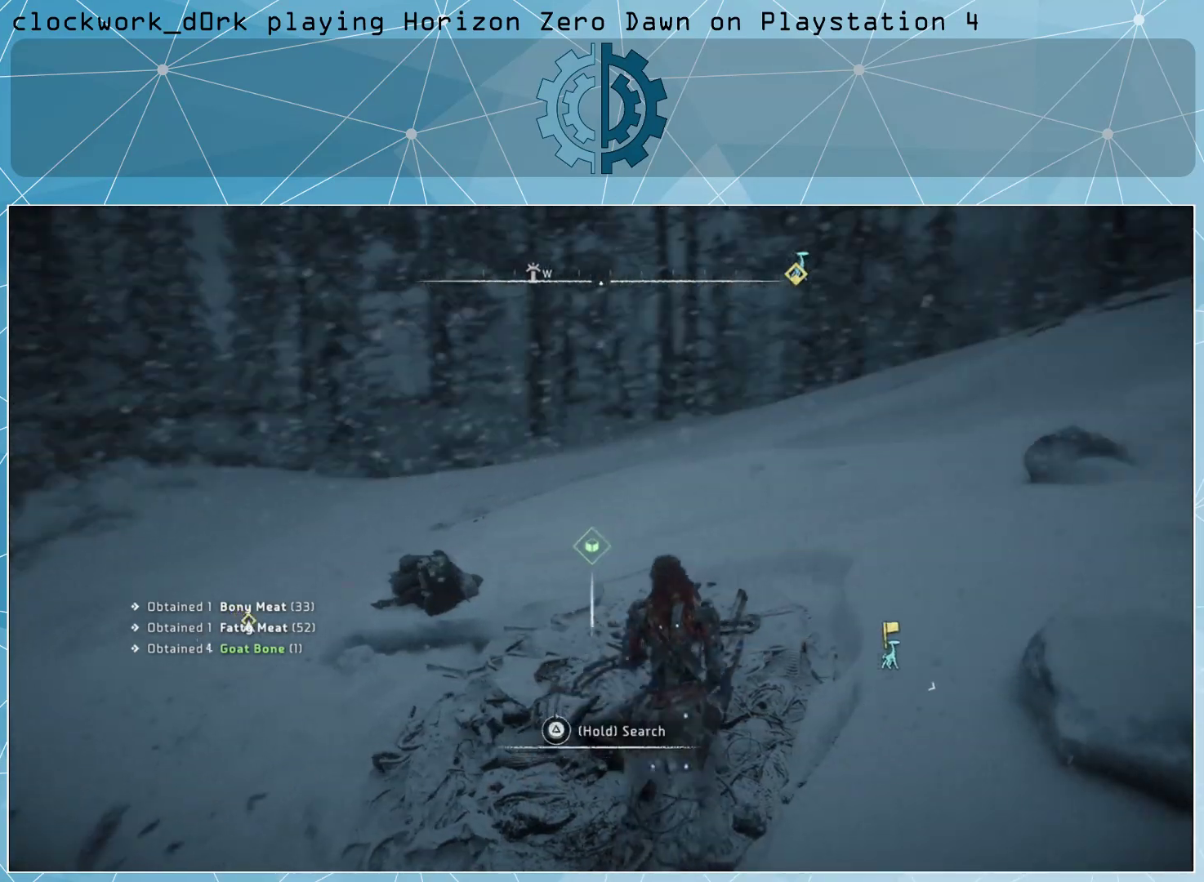
{"buttons": [], "left_stick": "up", "right_stick": "center", "events": [[33, "left_stick", "up-right"], [200, "right_stick", "center"], [267, "left_stick", "up"]]}
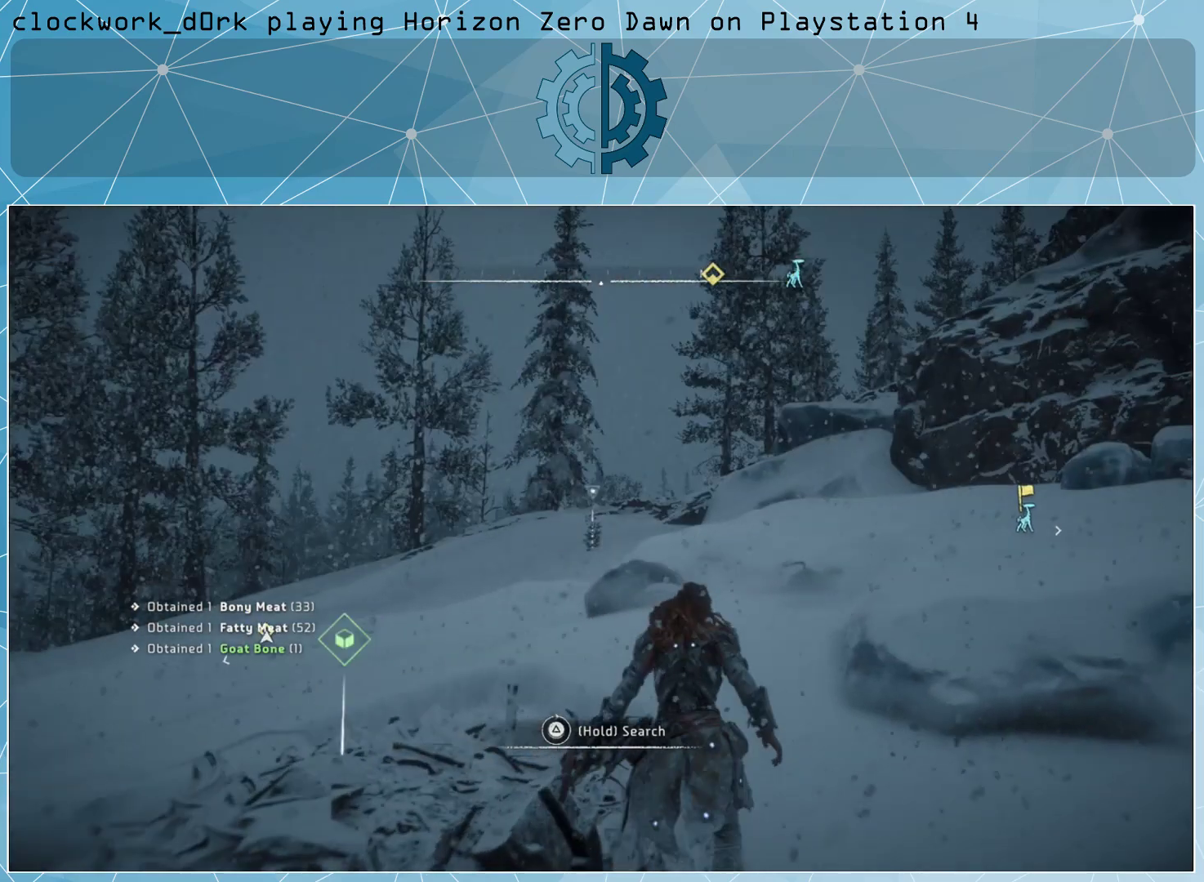
{"buttons": ["L3"], "left_stick": "up-left", "right_stick": "right", "events": [[33, "L3", "down"], [300, "left_stick", "up-left"], [433, "right_stick", "right"]]}
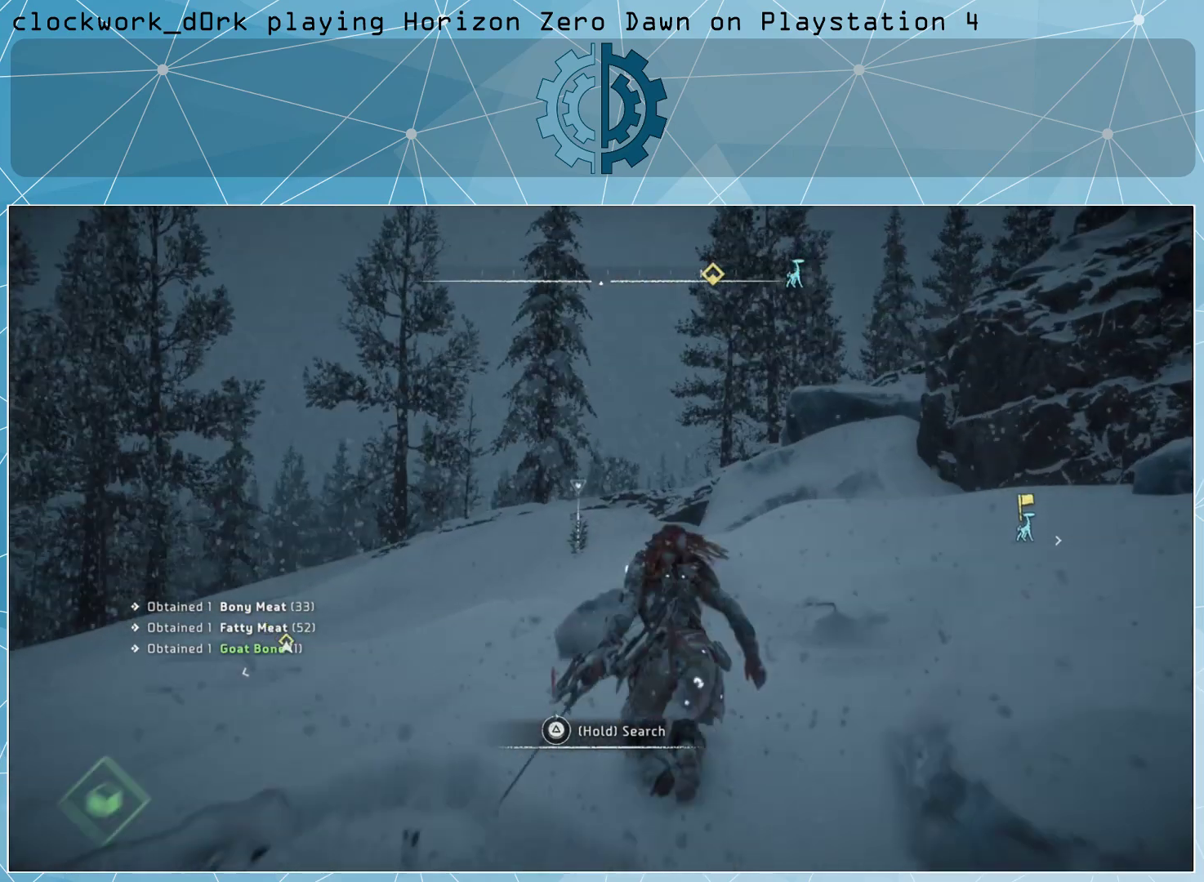
{"buttons": [], "left_stick": "up-left", "right_stick": "right", "events": [[133, "right_stick", "center"], [267, "L3", "up"], [400, "right_stick", "right"]]}
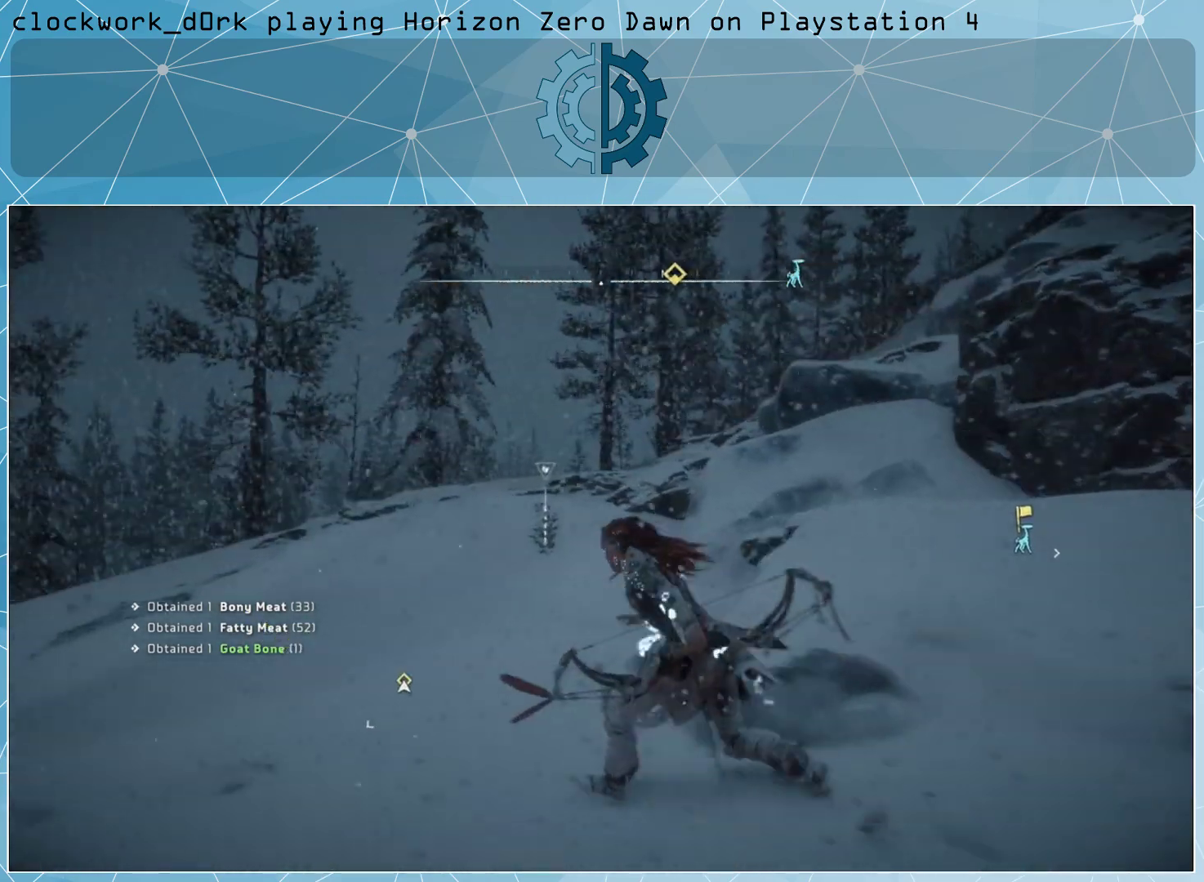
{"buttons": [], "left_stick": "up-left", "right_stick": "center", "events": [[100, "right_stick", "center"], [300, "right_stick", "right"], [467, "right_stick", "center"]]}
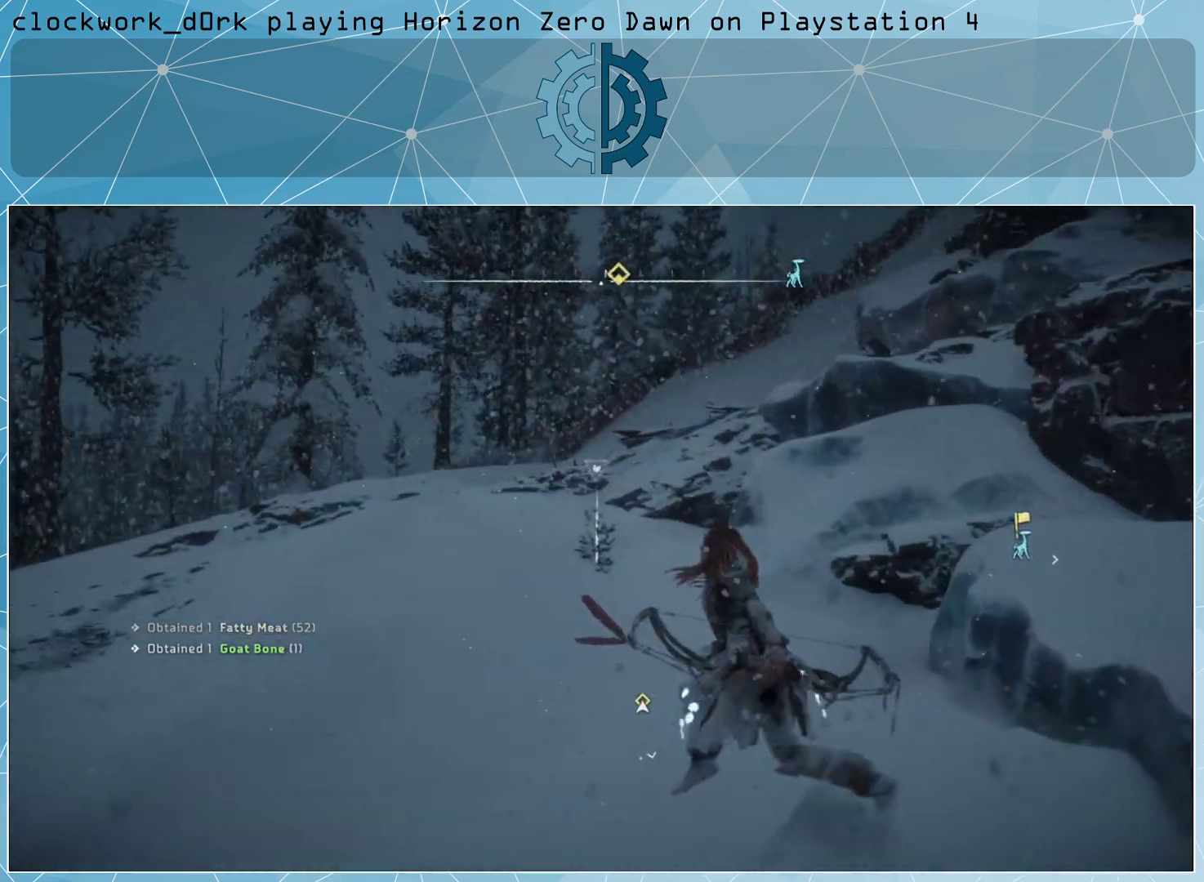
{"buttons": [], "left_stick": "center", "right_stick": "center", "events": [[133, "right_stick", "up"], [333, "right_stick", "center"], [433, "left_stick", "center"]]}
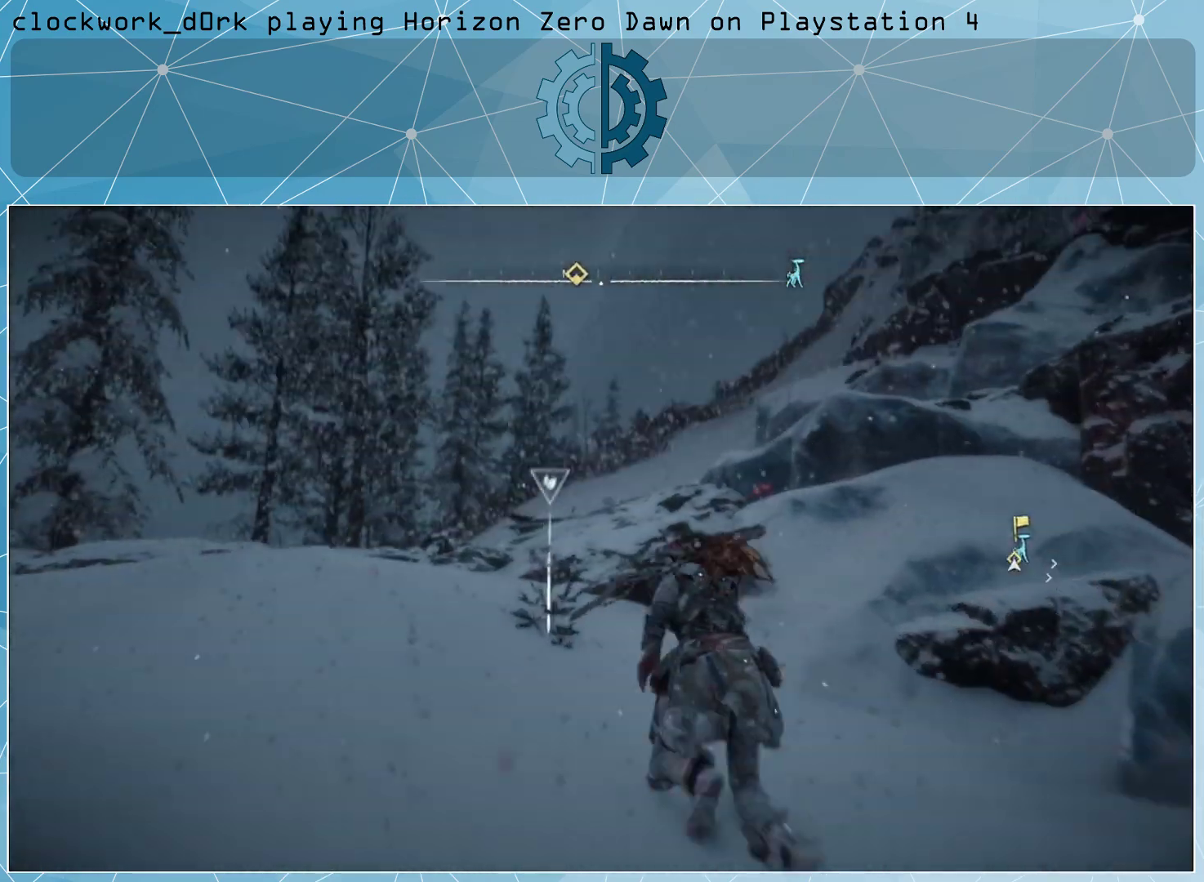
{"buttons": [], "left_stick": "center", "right_stick": "center", "events": []}
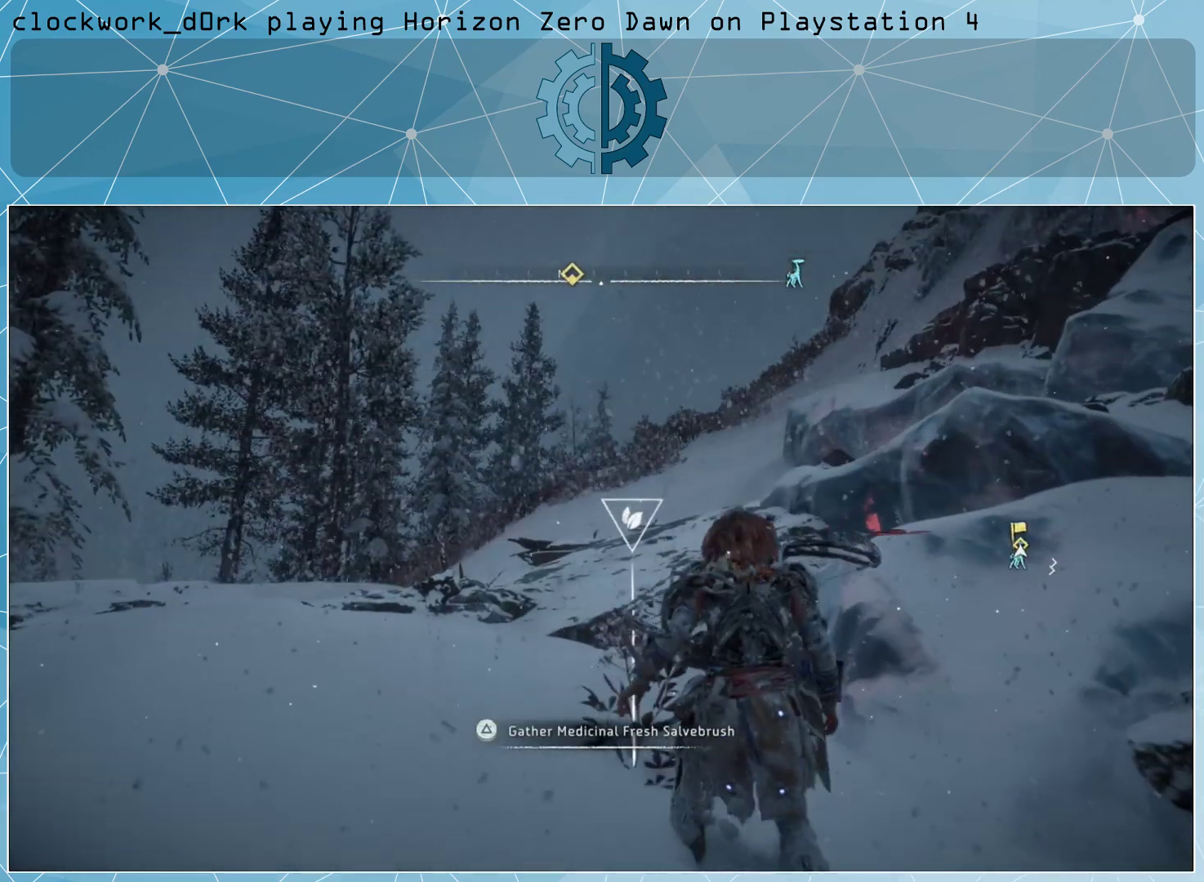
{"buttons": [], "left_stick": "center", "right_stick": "center", "events": [[200, "left_stick", "up"], [467, "left_stick", "center"]]}
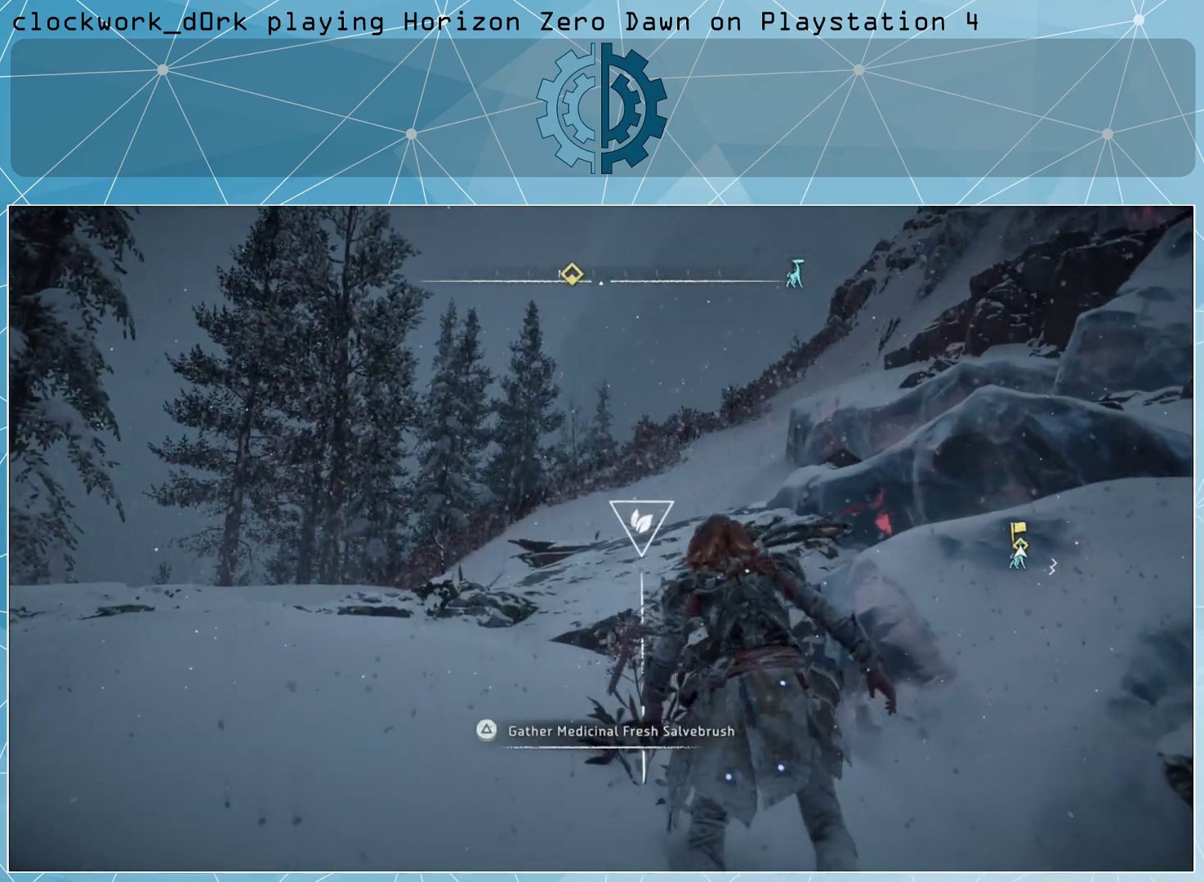
{"buttons": [], "left_stick": "center", "right_stick": "center", "events": [[67, "TRIANGLE", "down"], [200, "TRIANGLE", "up"]]}
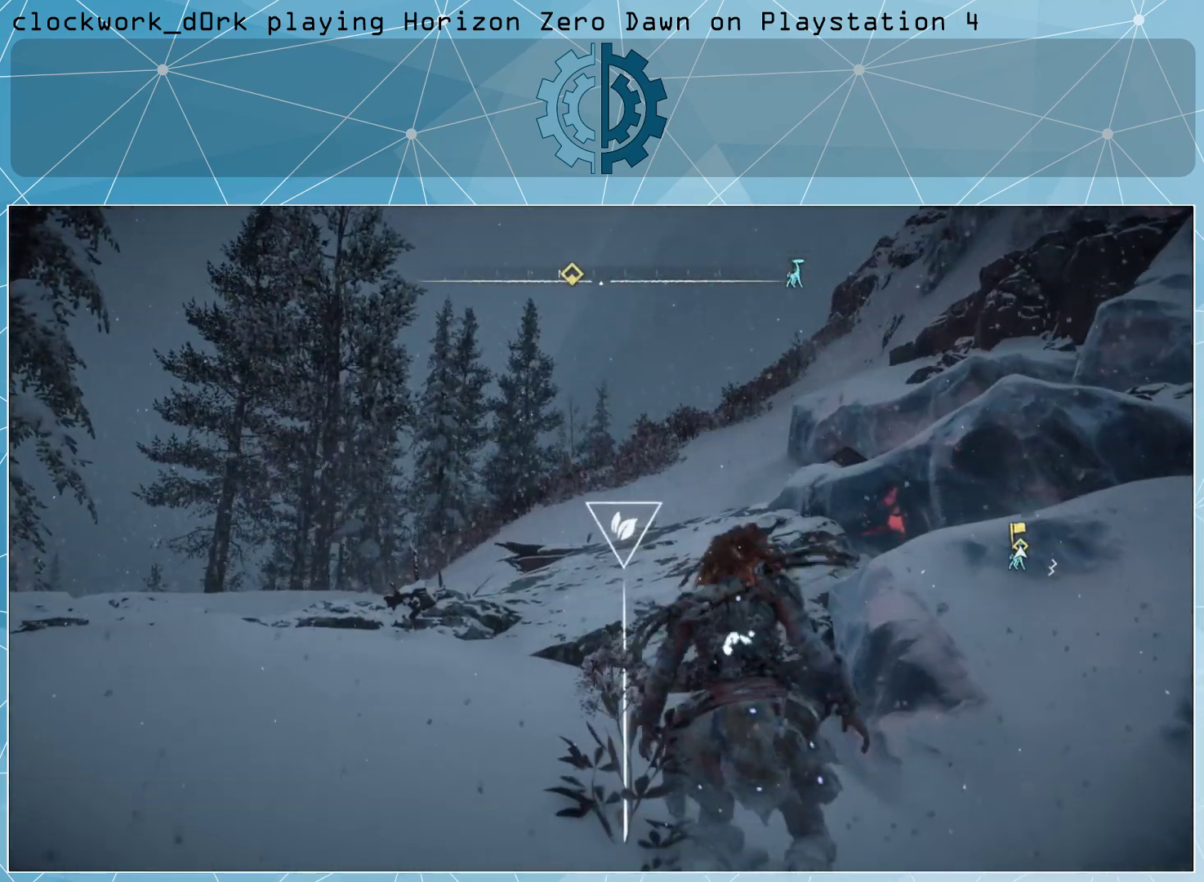
{"buttons": [], "left_stick": "center", "right_stick": "center", "events": [[267, "right_stick", "left"], [500, "right_stick", "center"]]}
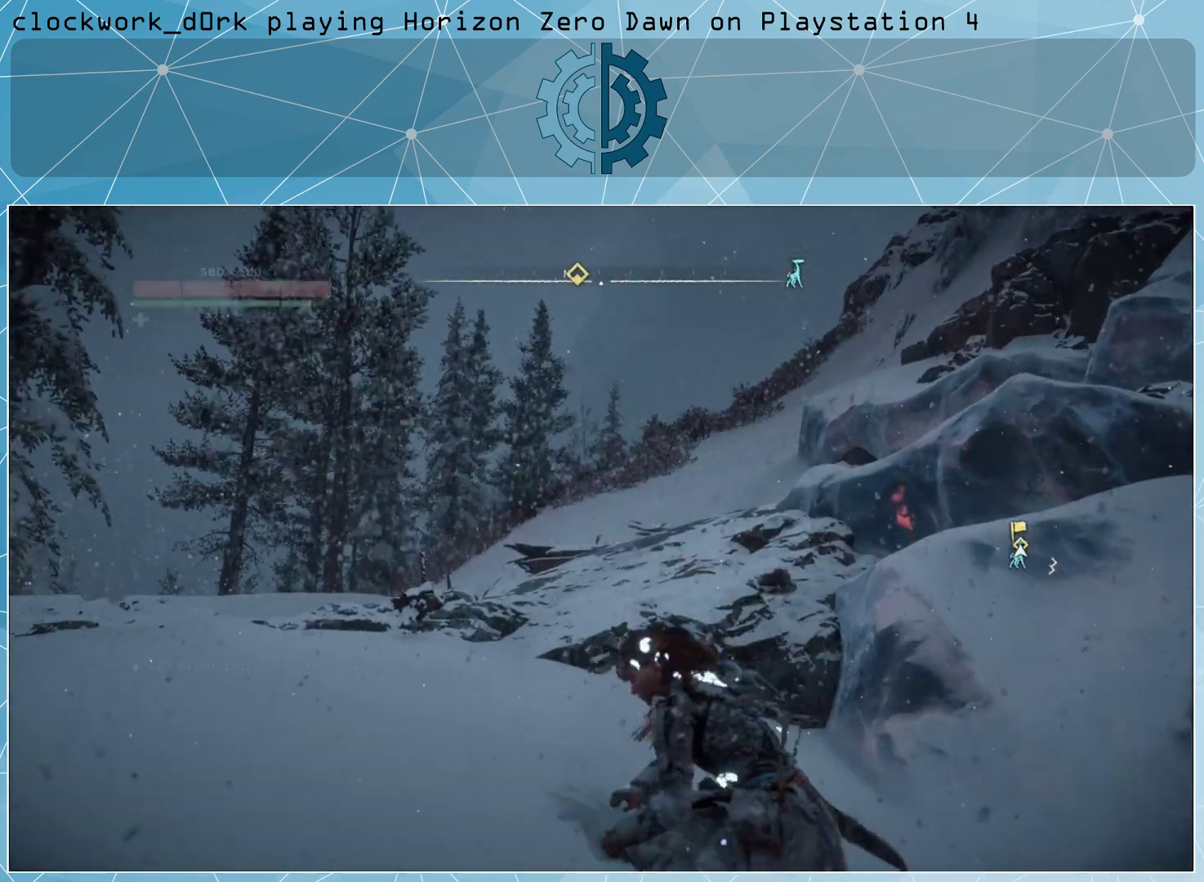
{"buttons": ["L3"], "left_stick": "up-left", "right_stick": "right", "events": [[33, "left_stick", "up-left"], [300, "L3", "down"], [467, "right_stick", "right"]]}
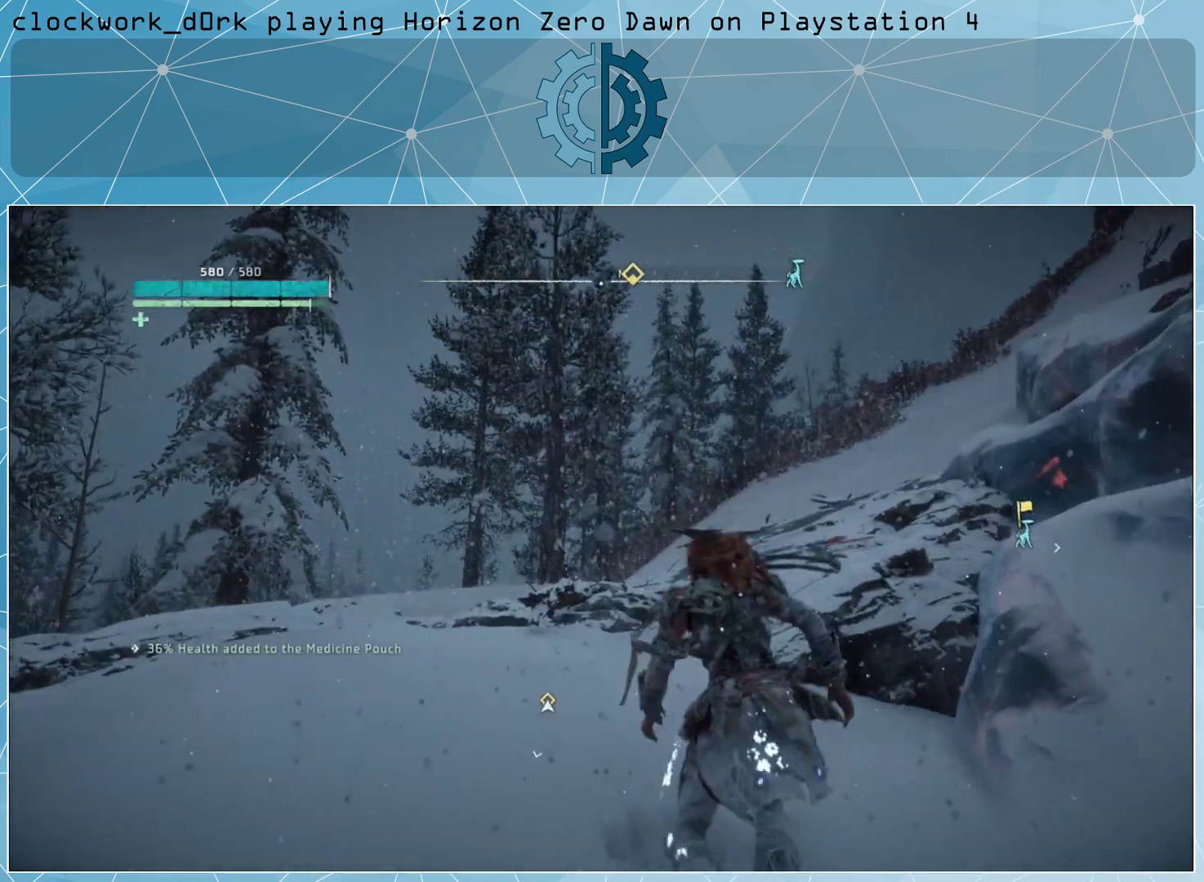
{"buttons": ["L3"], "left_stick": "up-left", "right_stick": "right", "events": [[167, "right_stick", "center"], [367, "right_stick", "right"]]}
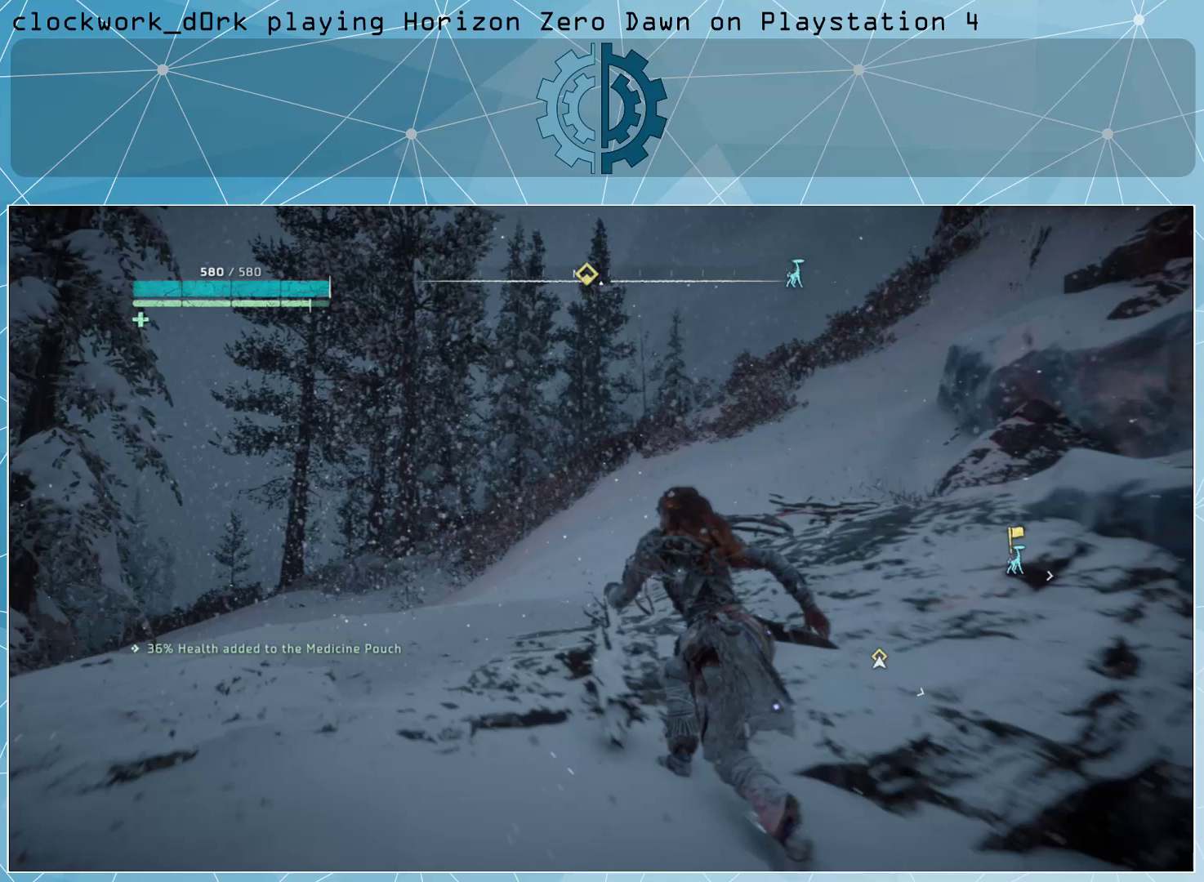
{"buttons": [], "left_stick": "up-left", "right_stick": "up-right", "events": [[67, "right_stick", "center"], [167, "L3", "up"], [233, "right_stick", "up-right"]]}
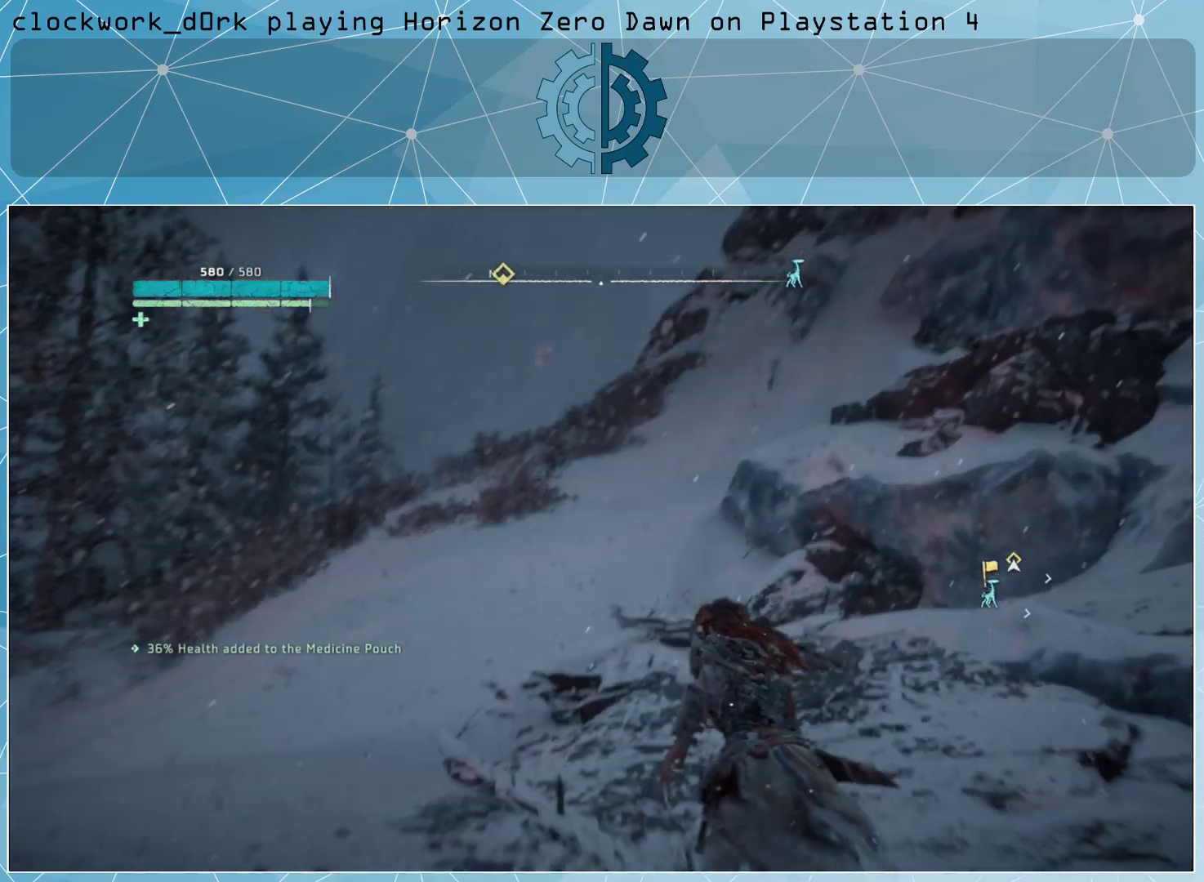
{"buttons": [], "left_stick": "up-left", "right_stick": "right", "events": [[33, "right_stick", "center"], [300, "right_stick", "right"]]}
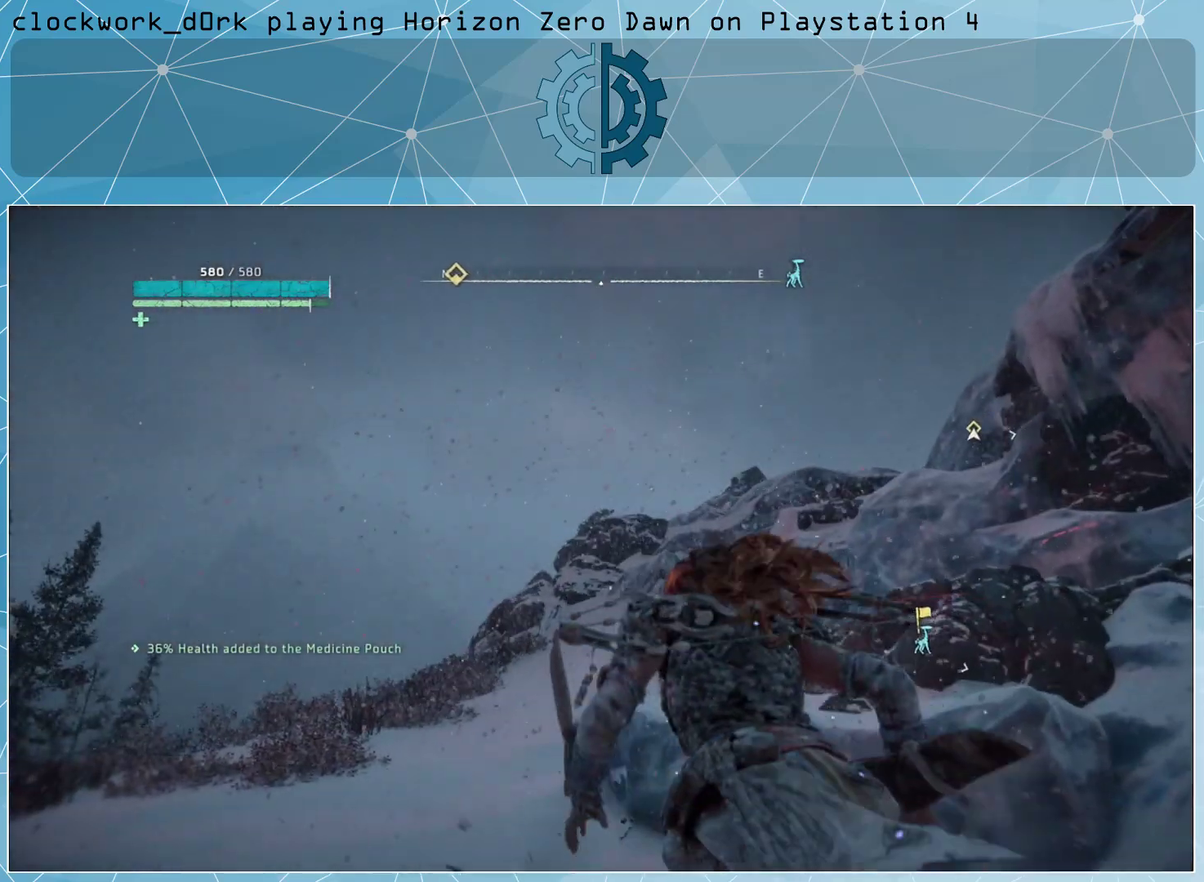
{"buttons": [], "left_stick": "center", "right_stick": "center", "events": [[33, "right_stick", "center"], [200, "left_stick", "left"], [200, "right_stick", "down-right"], [400, "right_stick", "center"], [467, "left_stick", "center"]]}
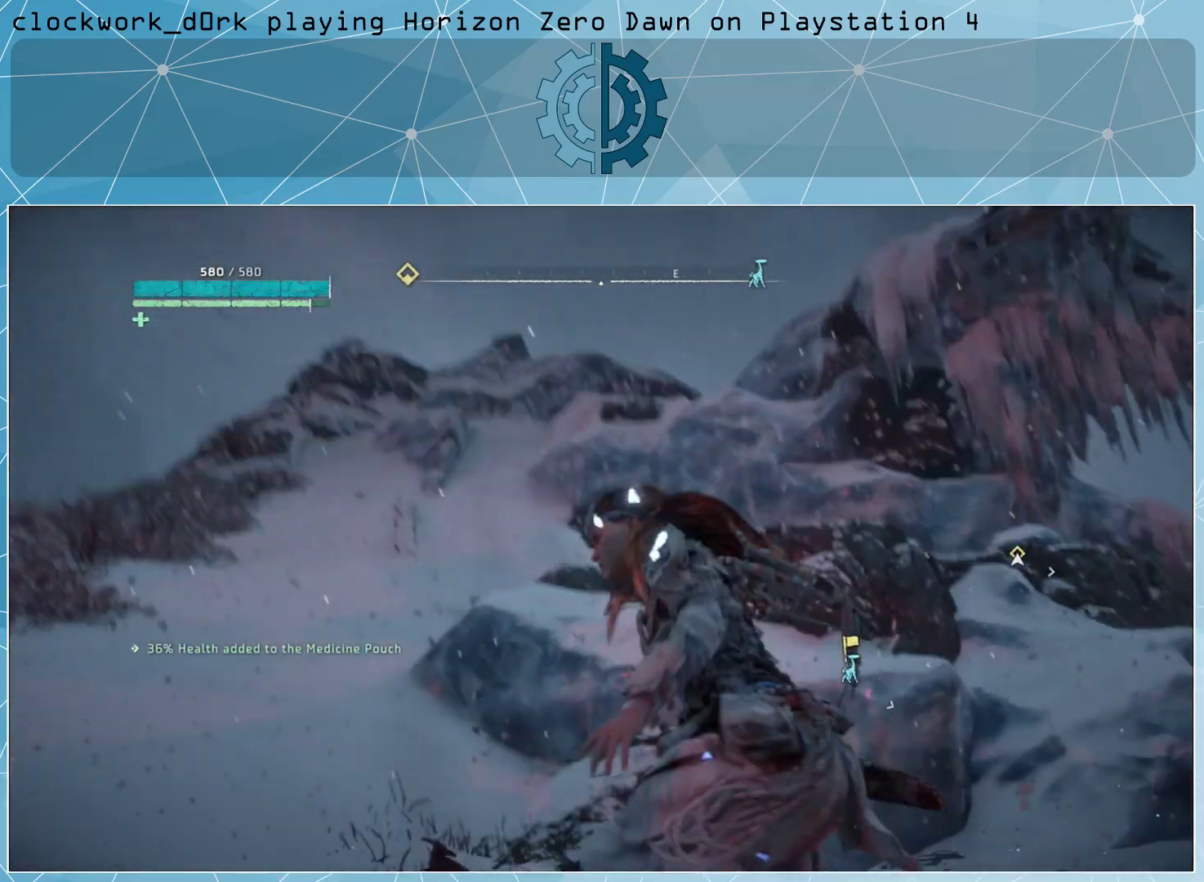
{"buttons": [], "left_stick": "center", "right_stick": "right", "events": [[300, "right_stick", "right"]]}
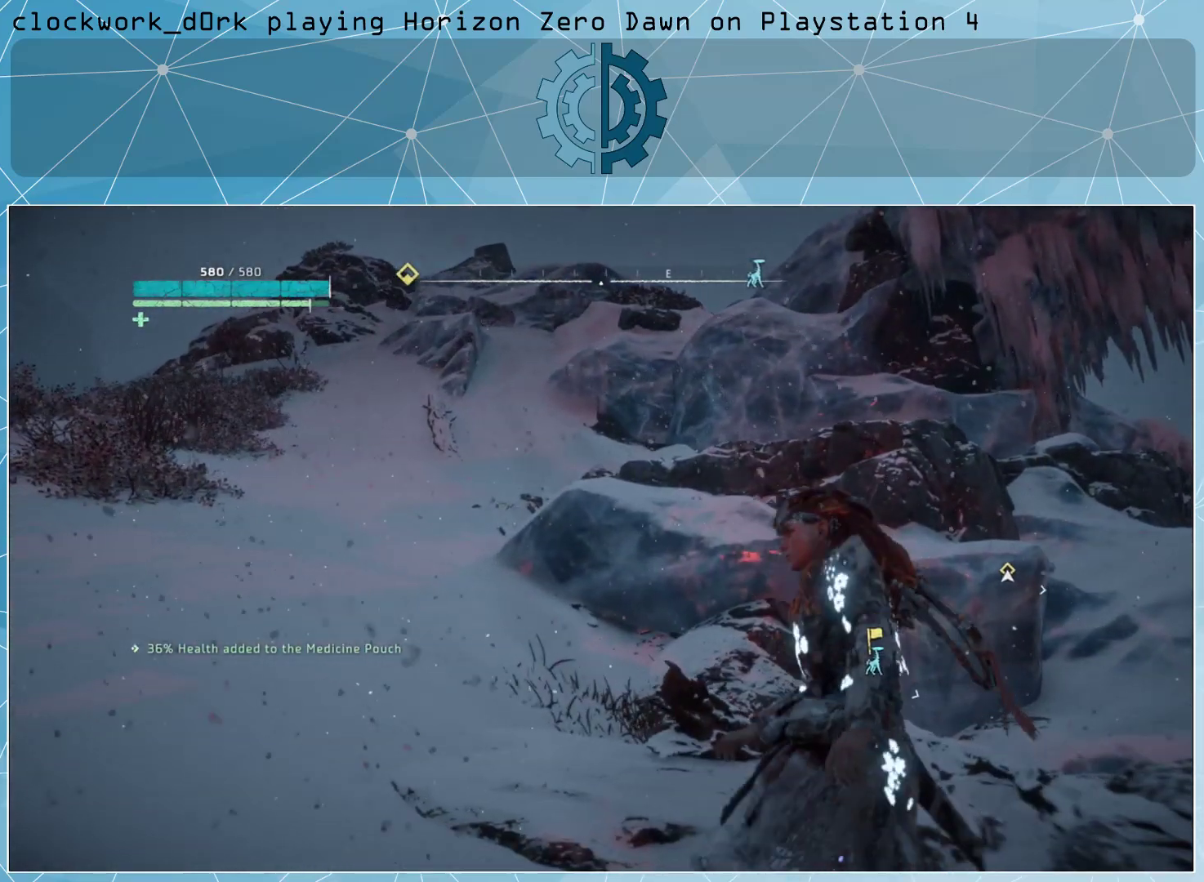
{"buttons": [], "left_stick": "up-right", "right_stick": "down-right", "events": [[33, "left_stick", "right"], [33, "right_stick", "down-right"], [100, "left_stick", "up-right"], [233, "right_stick", "center"], [400, "right_stick", "down-right"]]}
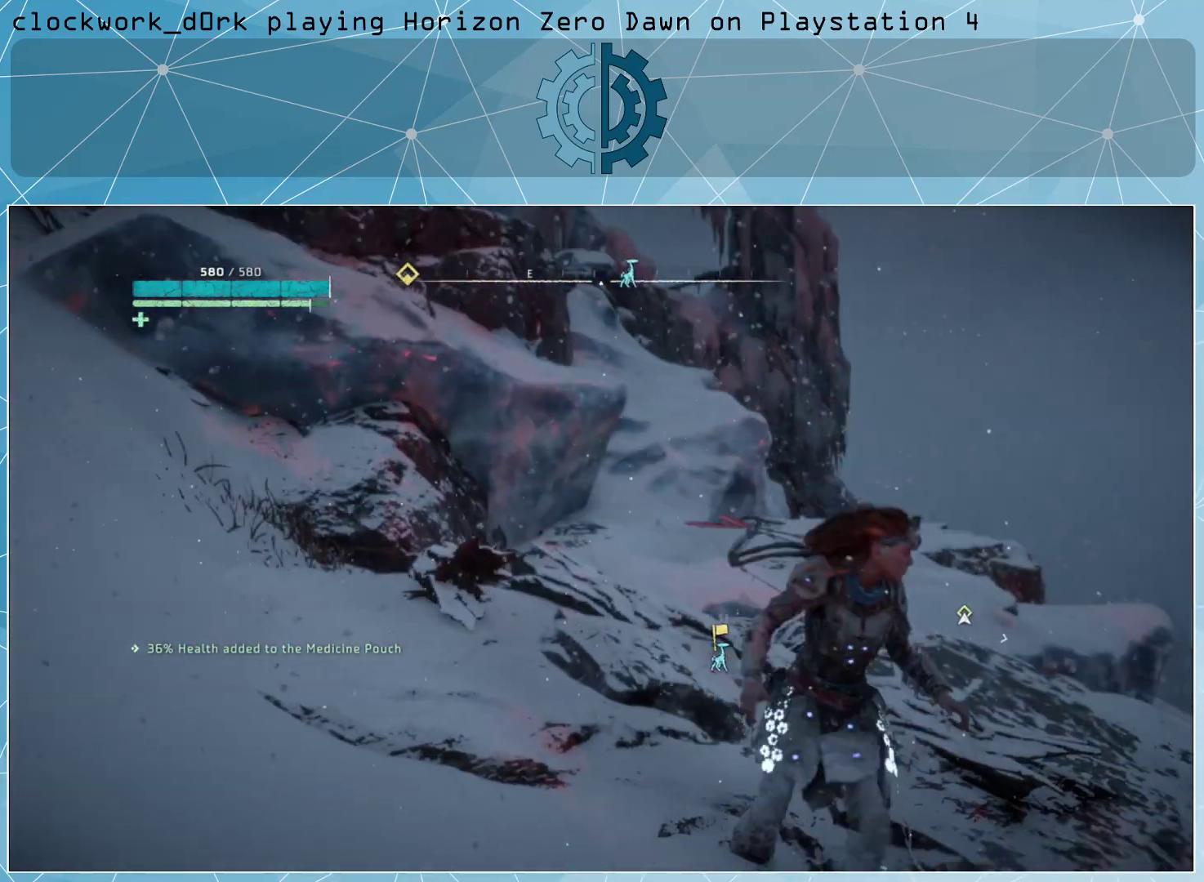
{"buttons": ["L3"], "left_stick": "up-right", "right_stick": "center", "events": [[67, "right_stick", "center"], [267, "L3", "down"]]}